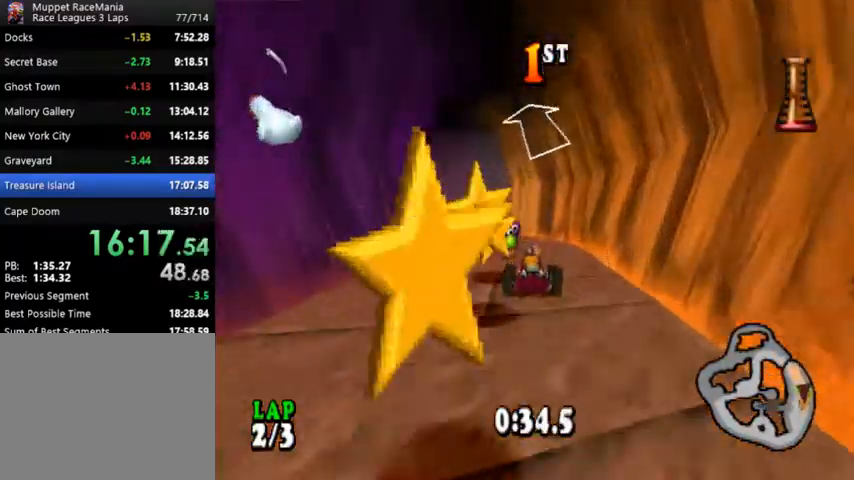
Gameplay with a controller (PlayStation layout); each line is a JSON object with the inputs held at the frame after it. "events" lists button and stick changes between this image and that frame as [ms after this image, input, new state], when the widget could be followed in between. Not read: L1 left_stick right_stick.
{"buttons": ["CROSS", "CIRCLE", "DPAD_LEFT"], "events": [[133, "DPAD_LEFT", "down"], [500, "CIRCLE", "down"]]}
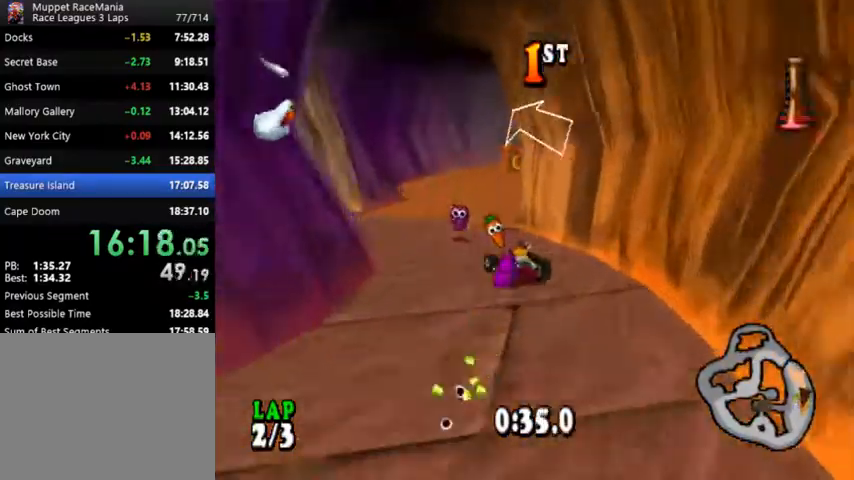
{"buttons": ["CROSS"], "events": [[333, "CIRCLE", "up"], [367, "DPAD_LEFT", "up"]]}
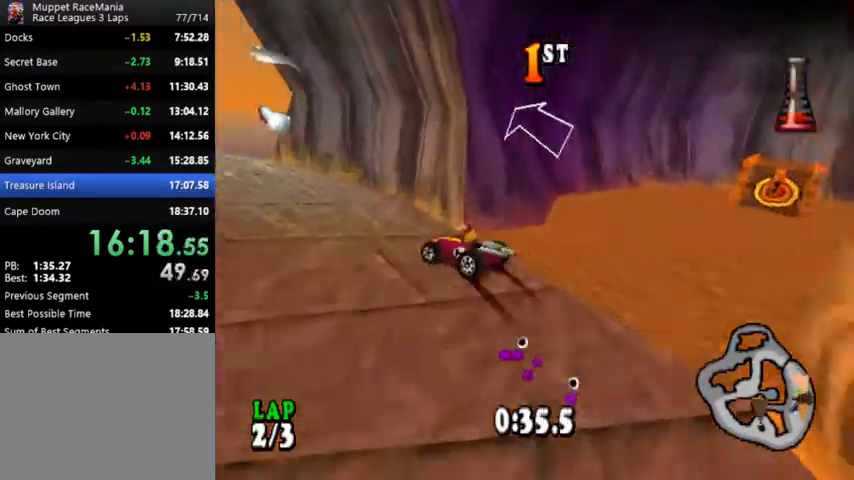
{"buttons": ["CROSS", "SQUARE"], "events": [[500, "SQUARE", "down"]]}
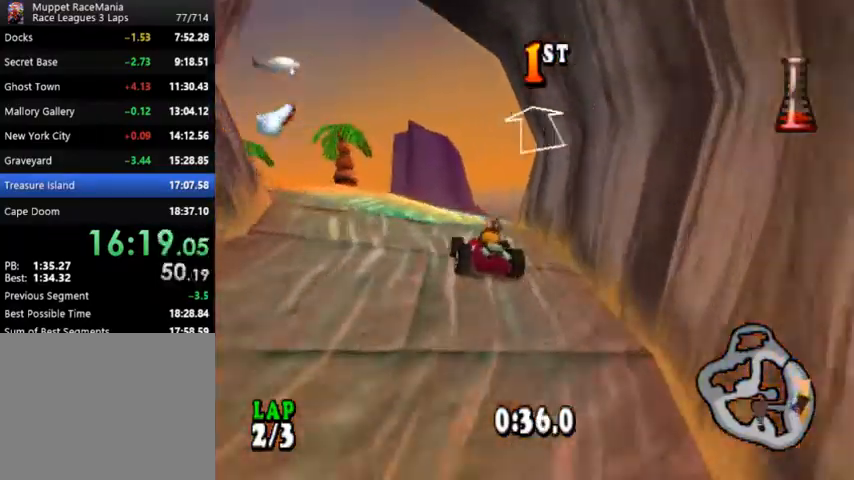
{"buttons": ["CROSS"], "events": [[133, "SQUARE", "up"], [200, "DPAD_RIGHT", "down"], [500, "DPAD_RIGHT", "up"]]}
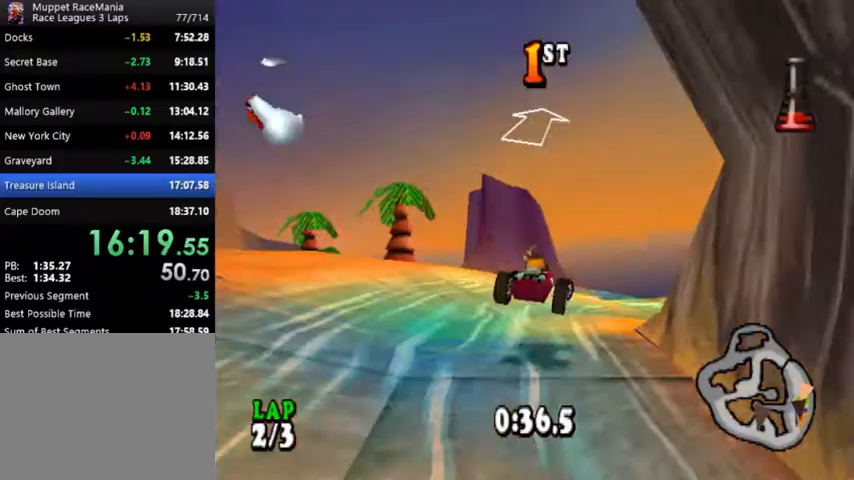
{"buttons": ["CROSS", "R1", "DPAD_RIGHT"], "events": [[33, "R1", "down"], [100, "SQUARE", "down"], [200, "SQUARE", "up"], [333, "DPAD_RIGHT", "down"]]}
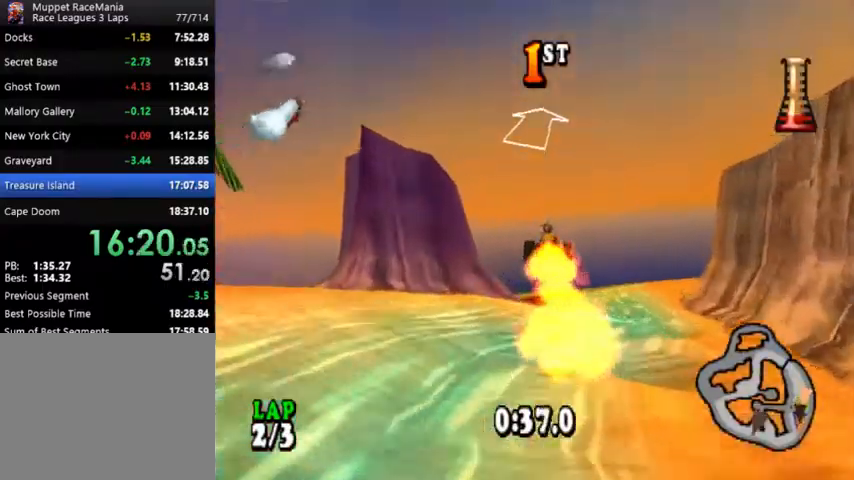
{"buttons": ["CROSS", "R1"], "events": [[400, "SQUARE", "down"], [467, "DPAD_RIGHT", "up"], [467, "SQUARE", "up"]]}
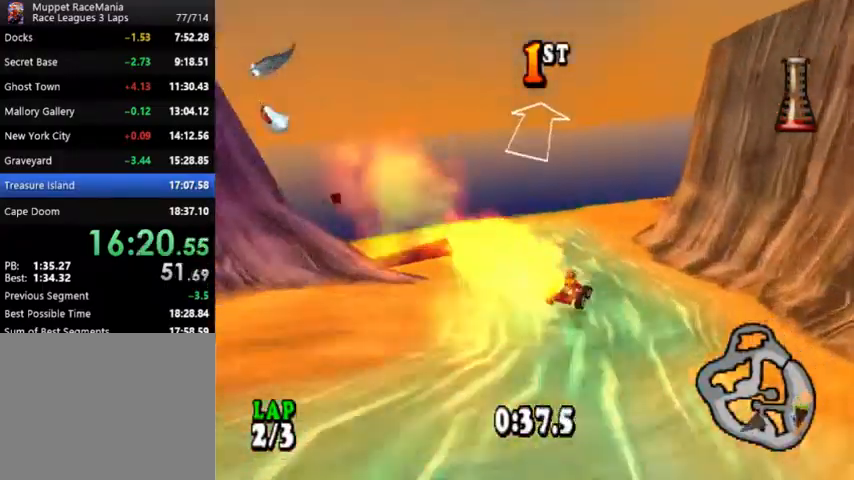
{"buttons": ["CROSS", "R1", "DPAD_RIGHT"], "events": [[67, "SQUARE", "down"], [100, "DPAD_RIGHT", "down"], [167, "SQUARE", "up"], [300, "DPAD_RIGHT", "up"], [433, "DPAD_RIGHT", "down"]]}
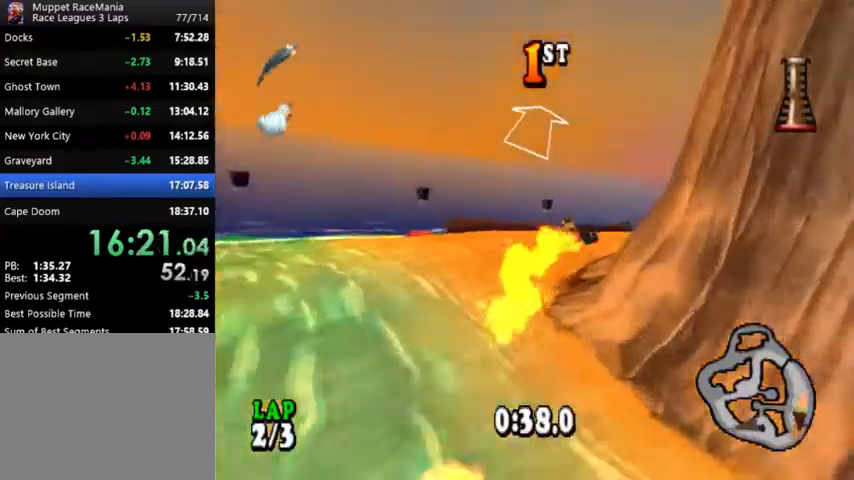
{"buttons": ["CROSS", "DPAD_RIGHT"], "events": [[100, "R1", "up"]]}
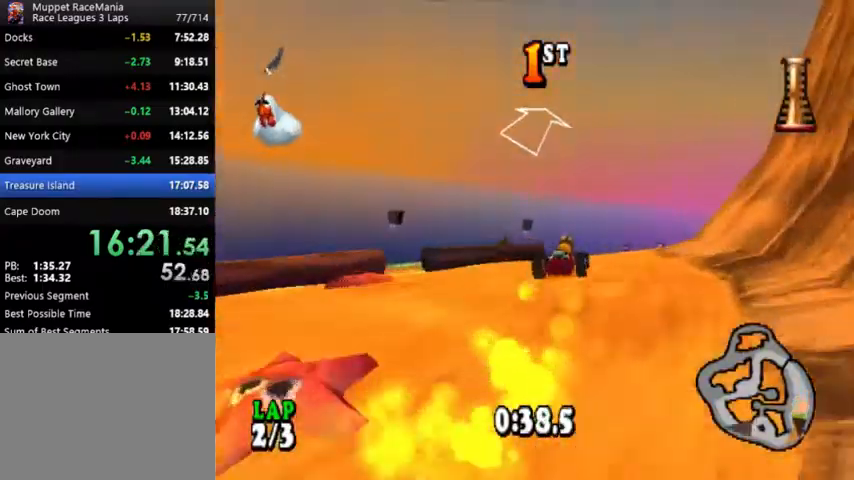
{"buttons": ["CROSS", "DPAD_RIGHT"], "events": [[200, "DPAD_RIGHT", "up"], [367, "DPAD_RIGHT", "down"]]}
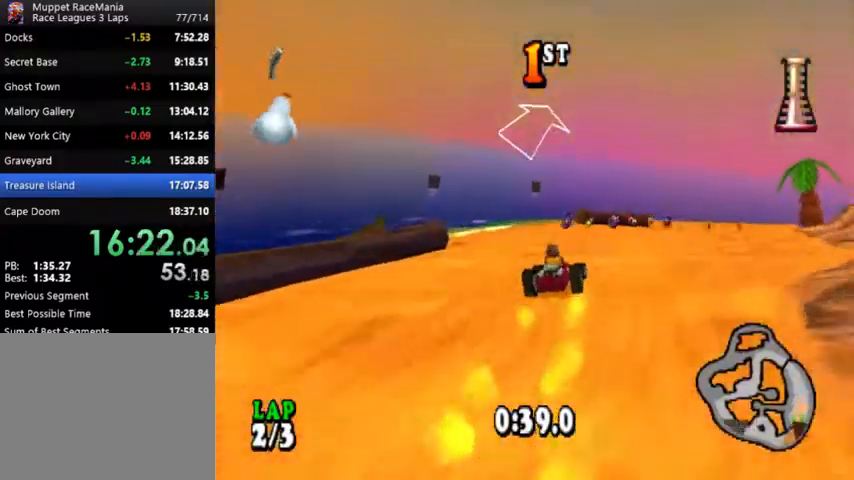
{"buttons": ["CROSS"], "events": [[100, "DPAD_RIGHT", "up"], [267, "DPAD_RIGHT", "down"], [400, "DPAD_RIGHT", "up"]]}
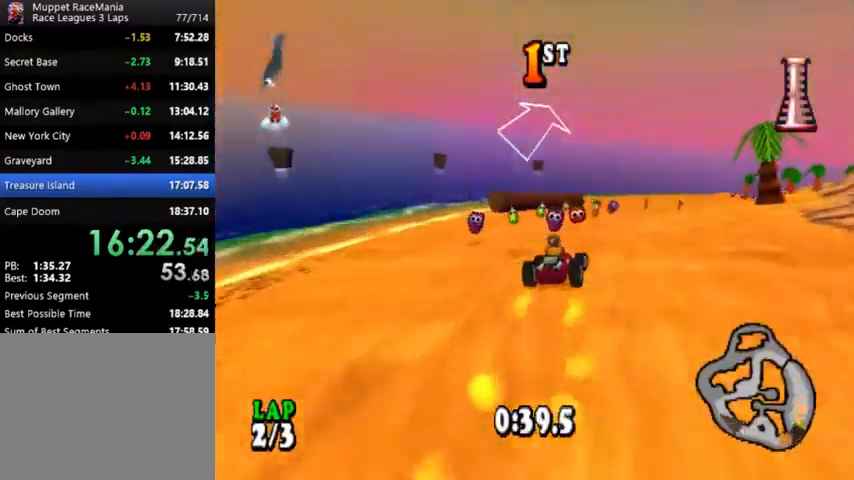
{"buttons": ["CROSS", "DPAD_RIGHT"], "events": [[133, "DPAD_RIGHT", "down"]]}
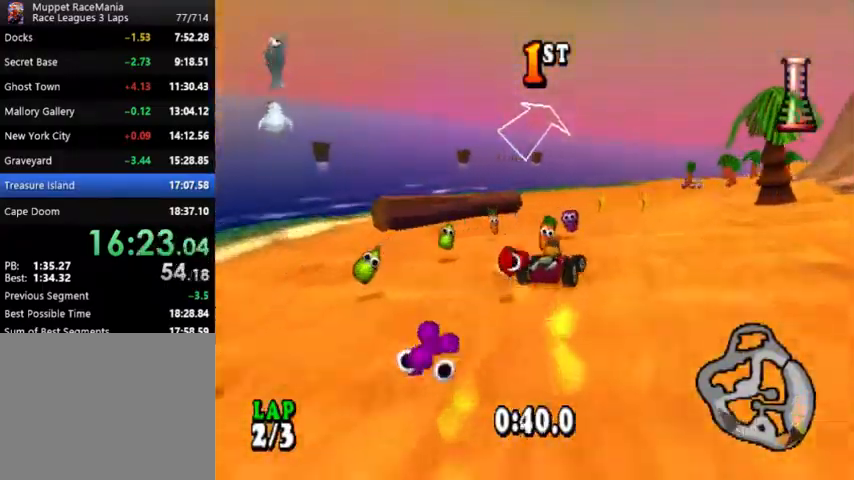
{"buttons": ["CROSS"], "events": [[333, "DPAD_RIGHT", "up"]]}
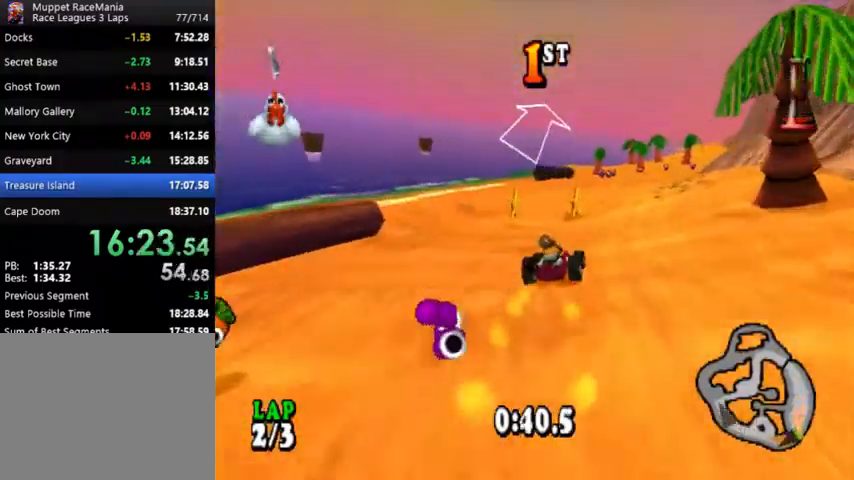
{"buttons": ["CROSS"], "events": [[67, "DPAD_RIGHT", "down"], [200, "DPAD_RIGHT", "up"]]}
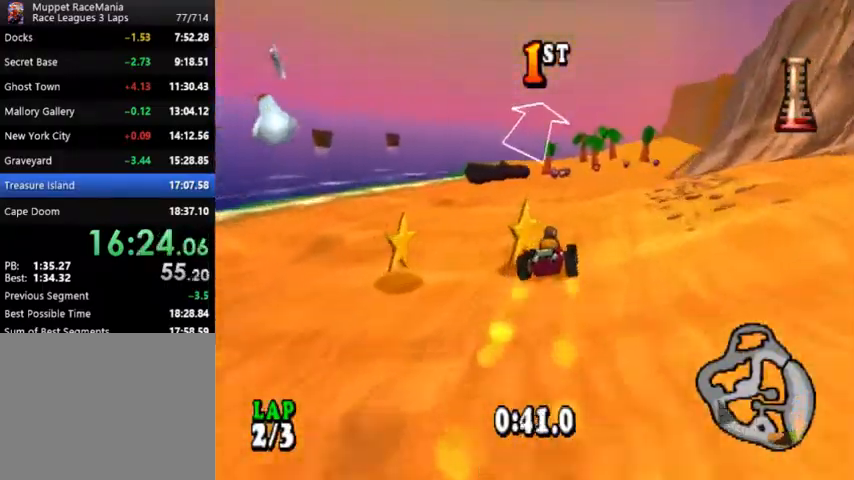
{"buttons": ["CROSS"], "events": []}
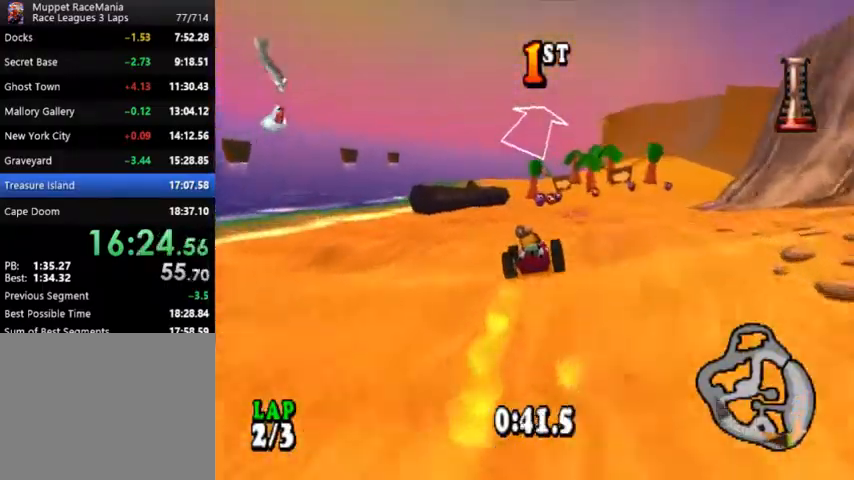
{"buttons": ["CROSS"], "events": [[100, "DPAD_RIGHT", "down"], [267, "DPAD_RIGHT", "up"]]}
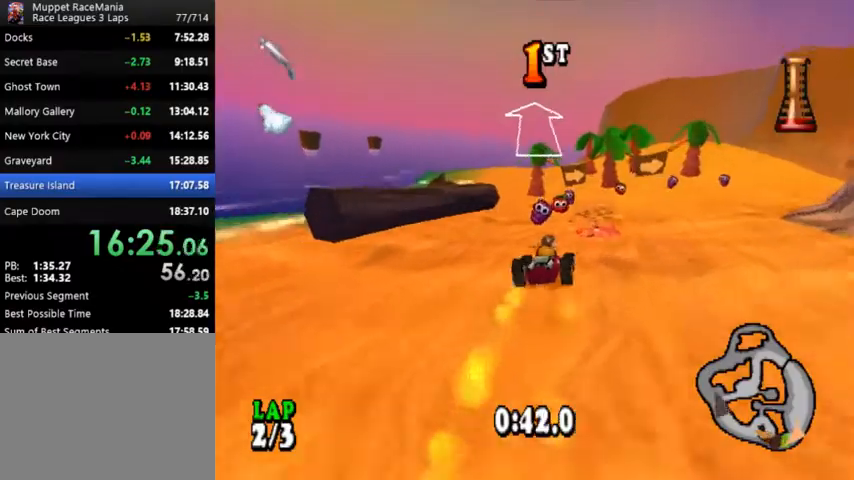
{"buttons": ["CROSS", "CIRCLE", "DPAD_RIGHT"], "events": [[233, "DPAD_RIGHT", "down"], [400, "CIRCLE", "down"]]}
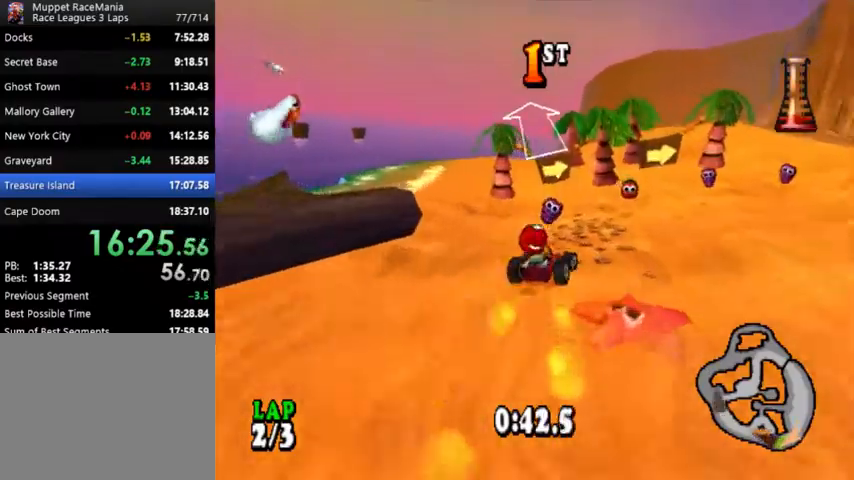
{"buttons": ["CROSS"], "events": [[233, "CIRCLE", "up"], [267, "DPAD_RIGHT", "up"]]}
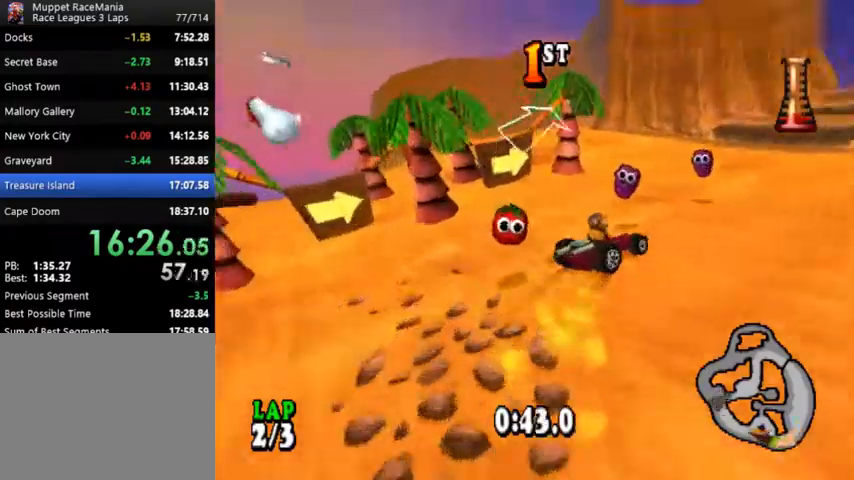
{"buttons": ["CROSS"], "events": [[100, "DPAD_RIGHT", "down"], [233, "DPAD_RIGHT", "up"]]}
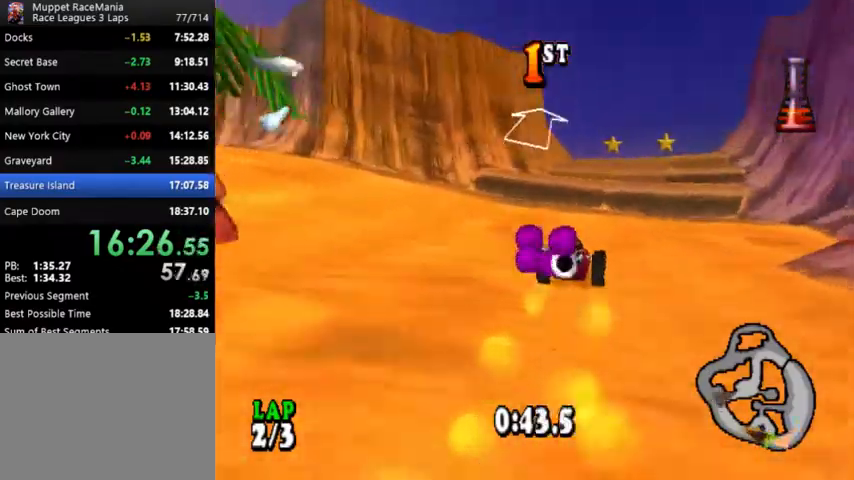
{"buttons": ["CROSS", "SQUARE"], "events": [[400, "DPAD_RIGHT", "down"], [400, "SQUARE", "down"], [500, "DPAD_RIGHT", "up"]]}
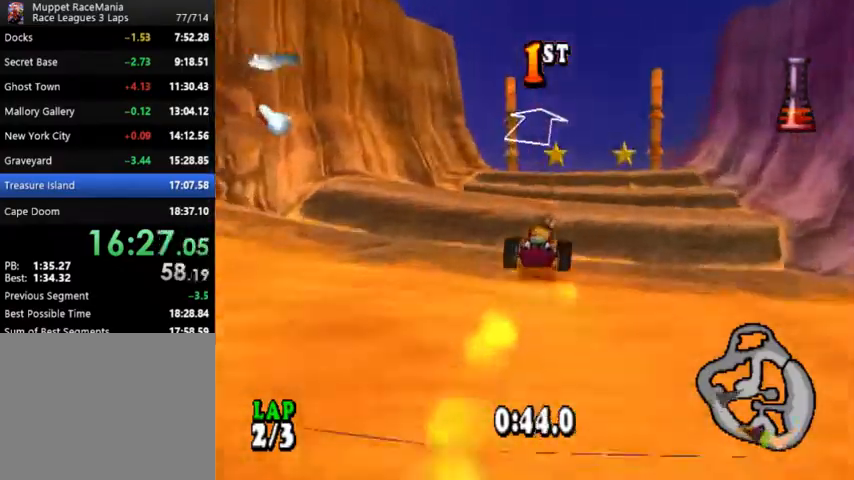
{"buttons": ["CROSS"], "events": [[33, "SQUARE", "up"]]}
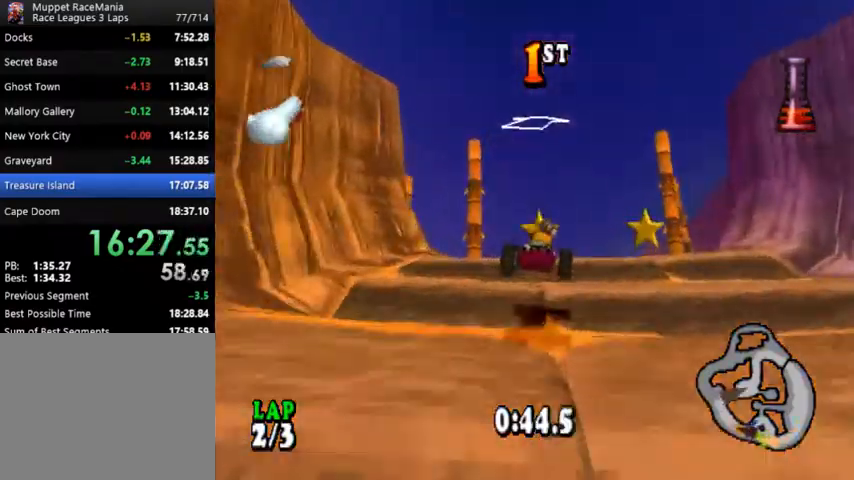
{"buttons": ["CROSS"], "events": [[167, "DPAD_LEFT", "down"], [467, "DPAD_LEFT", "up"]]}
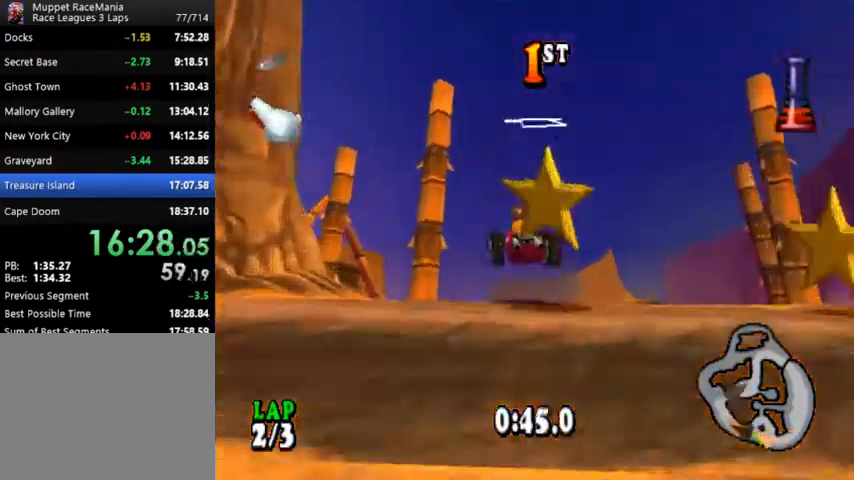
{"buttons": ["CROSS", "R1"], "events": [[267, "DPAD_LEFT", "down"], [467, "DPAD_LEFT", "up"], [500, "R1", "down"]]}
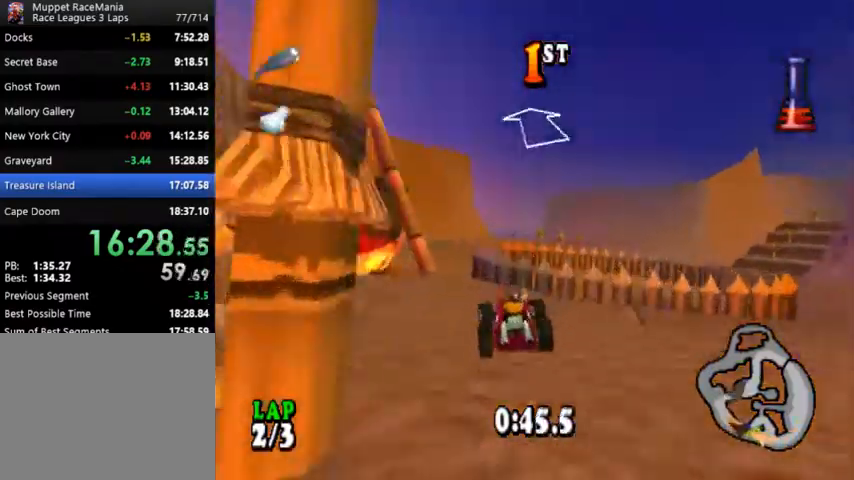
{"buttons": ["CROSS", "SQUARE", "R1", "DPAD_RIGHT"], "events": [[67, "SQUARE", "down"], [167, "SQUARE", "up"], [300, "DPAD_RIGHT", "down"], [500, "SQUARE", "down"]]}
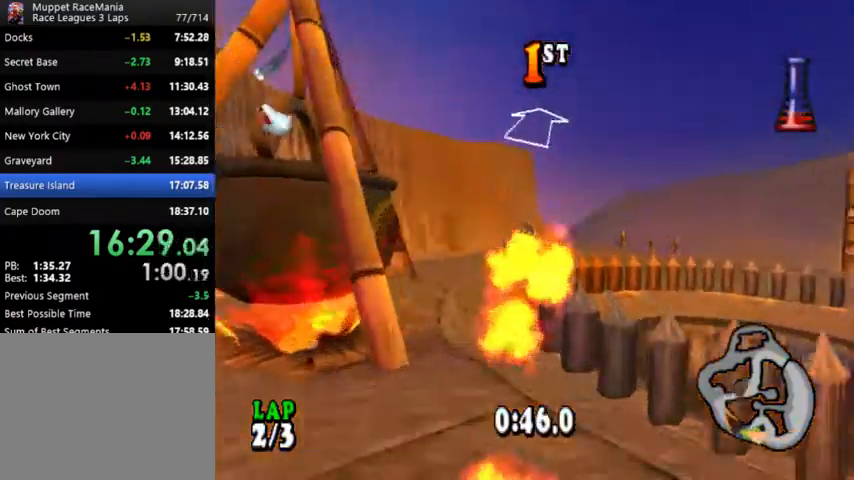
{"buttons": ["CROSS", "R1", "DPAD_RIGHT"], "events": [[33, "DPAD_RIGHT", "up"], [100, "SQUARE", "up"], [167, "SQUARE", "down"], [233, "SQUARE", "up"], [300, "SQUARE", "down"], [367, "SQUARE", "up"], [433, "DPAD_RIGHT", "down"]]}
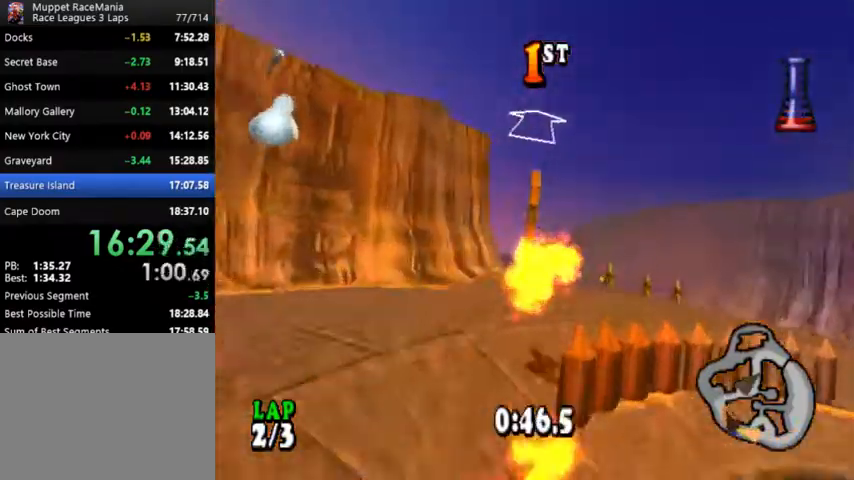
{"buttons": ["CROSS"], "events": [[33, "DPAD_RIGHT", "up"], [333, "R1", "up"]]}
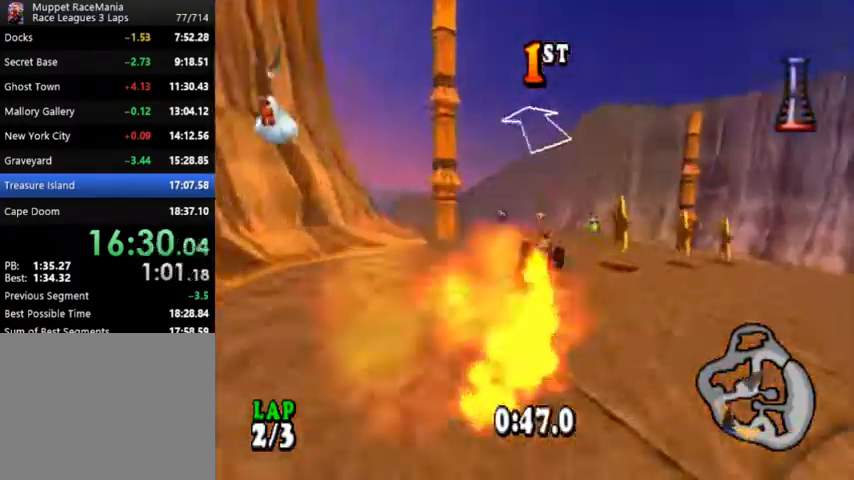
{"buttons": ["CROSS", "DPAD_LEFT"], "events": [[33, "DPAD_LEFT", "down"]]}
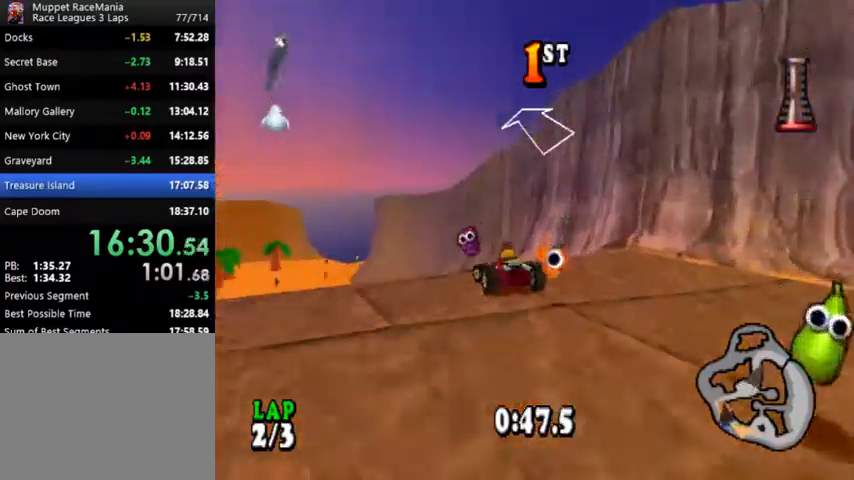
{"buttons": ["CROSS"], "events": [[267, "DPAD_LEFT", "up"]]}
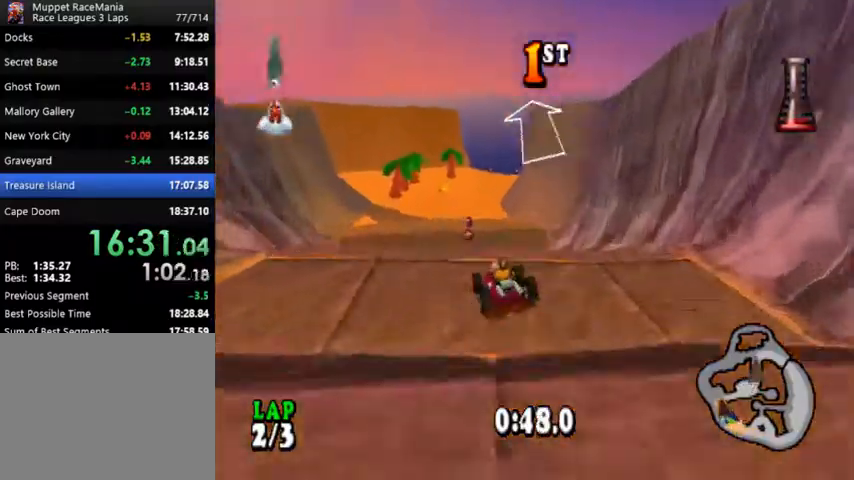
{"buttons": ["CROSS", "DPAD_RIGHT"], "events": [[467, "DPAD_RIGHT", "down"]]}
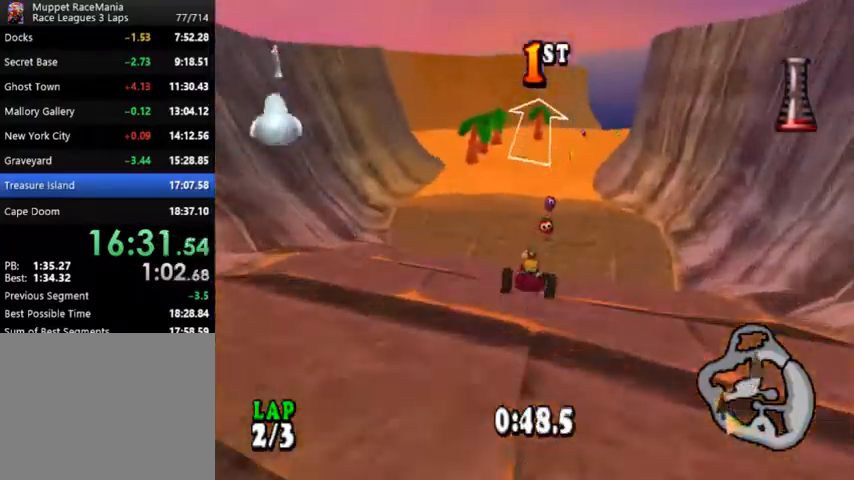
{"buttons": ["CROSS"], "events": [[100, "DPAD_RIGHT", "up"]]}
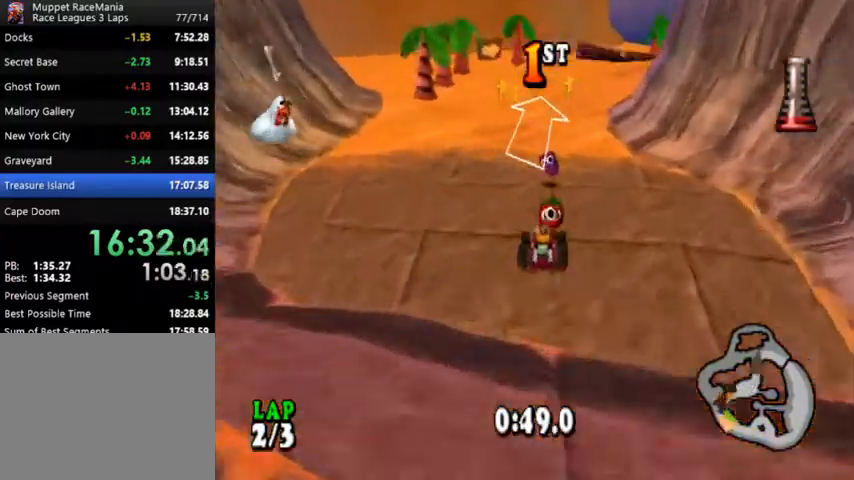
{"buttons": ["CROSS"], "events": [[133, "DPAD_RIGHT", "down"], [400, "DPAD_RIGHT", "up"]]}